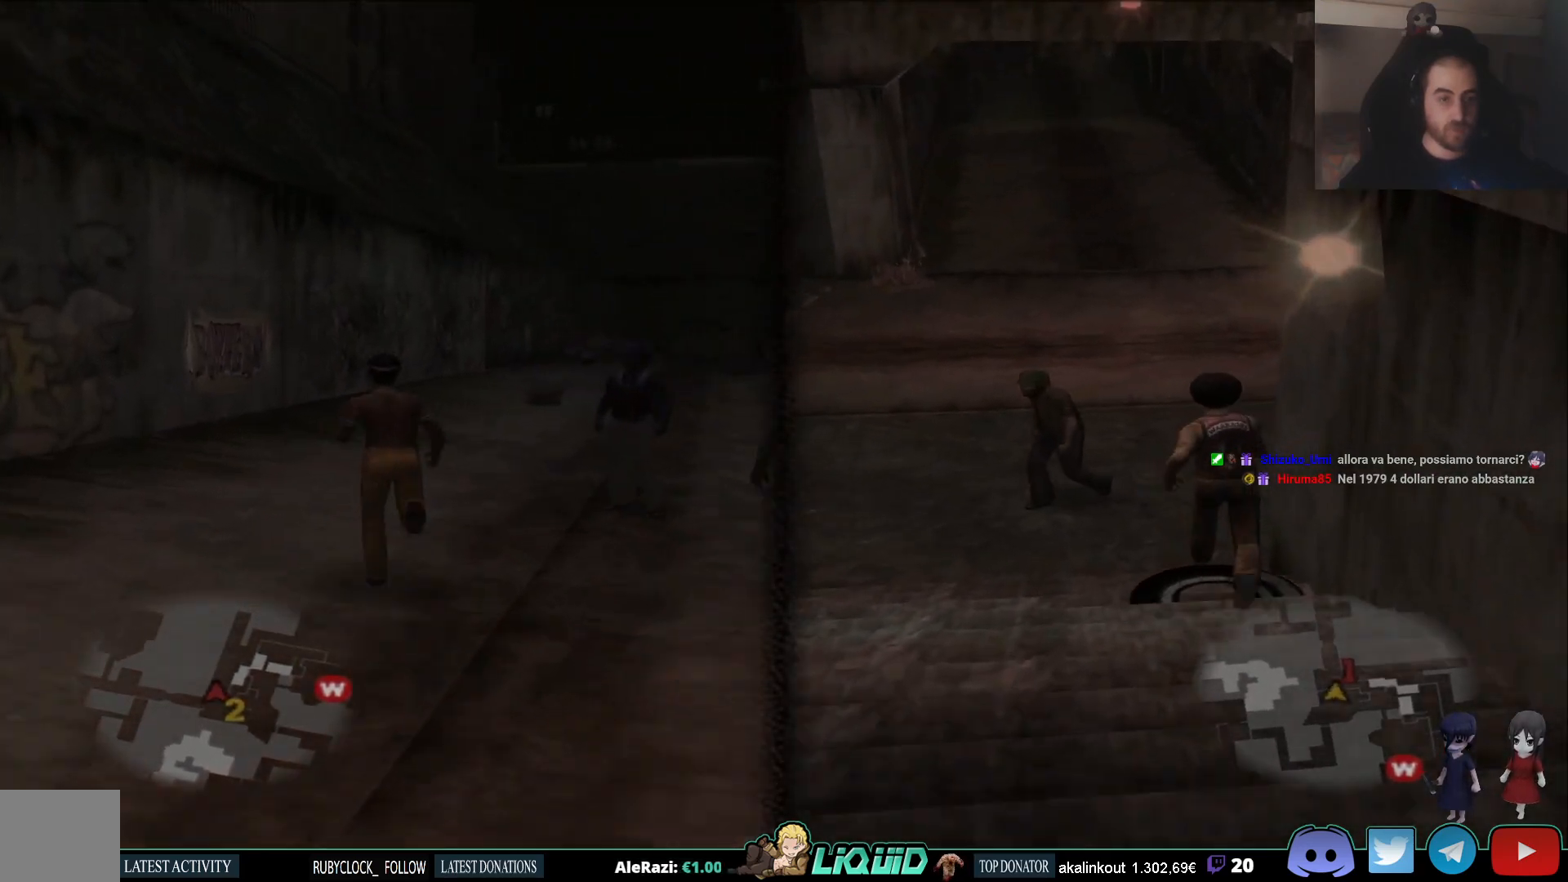
Gameplay with a controller (PlayStation layout); each line is a JSON object with the inputs held at the frame after it (dt_ms = milliseconds from this image to that frame). "events" lists button and stick changes between this image and that frame as [ms after this image, input, new state], when the widget could be followed in between.
{"dt_ms": 500, "buttons": ["L2"], "left_stick": "up", "right_stick": "center", "events": [[100, "right_stick", "center"]]}
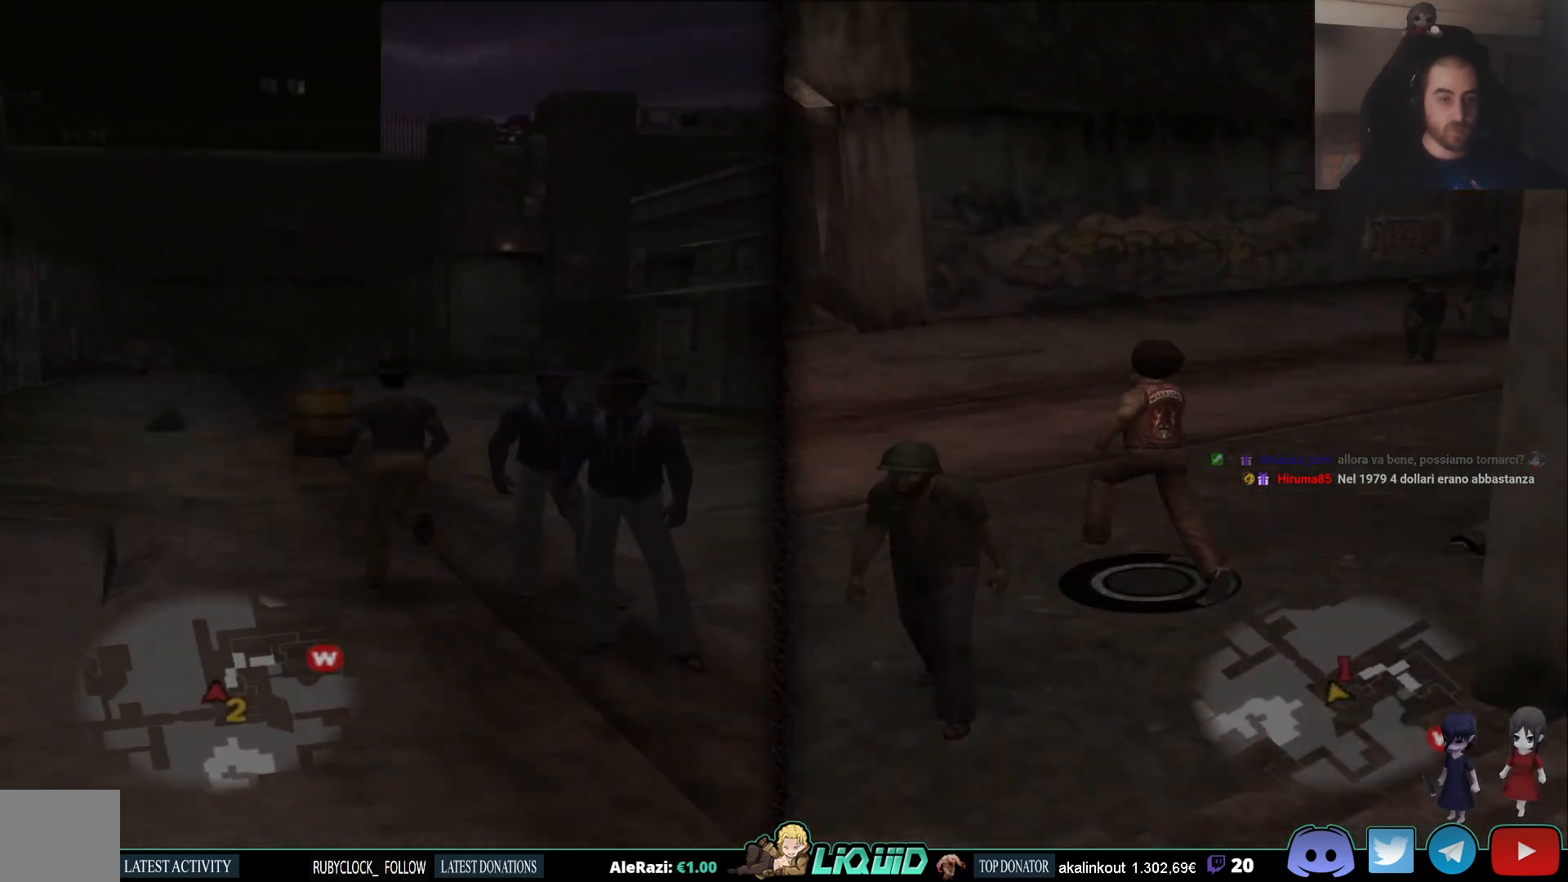
{"dt_ms": 500, "buttons": ["L2"], "left_stick": "up", "right_stick": "center", "events": []}
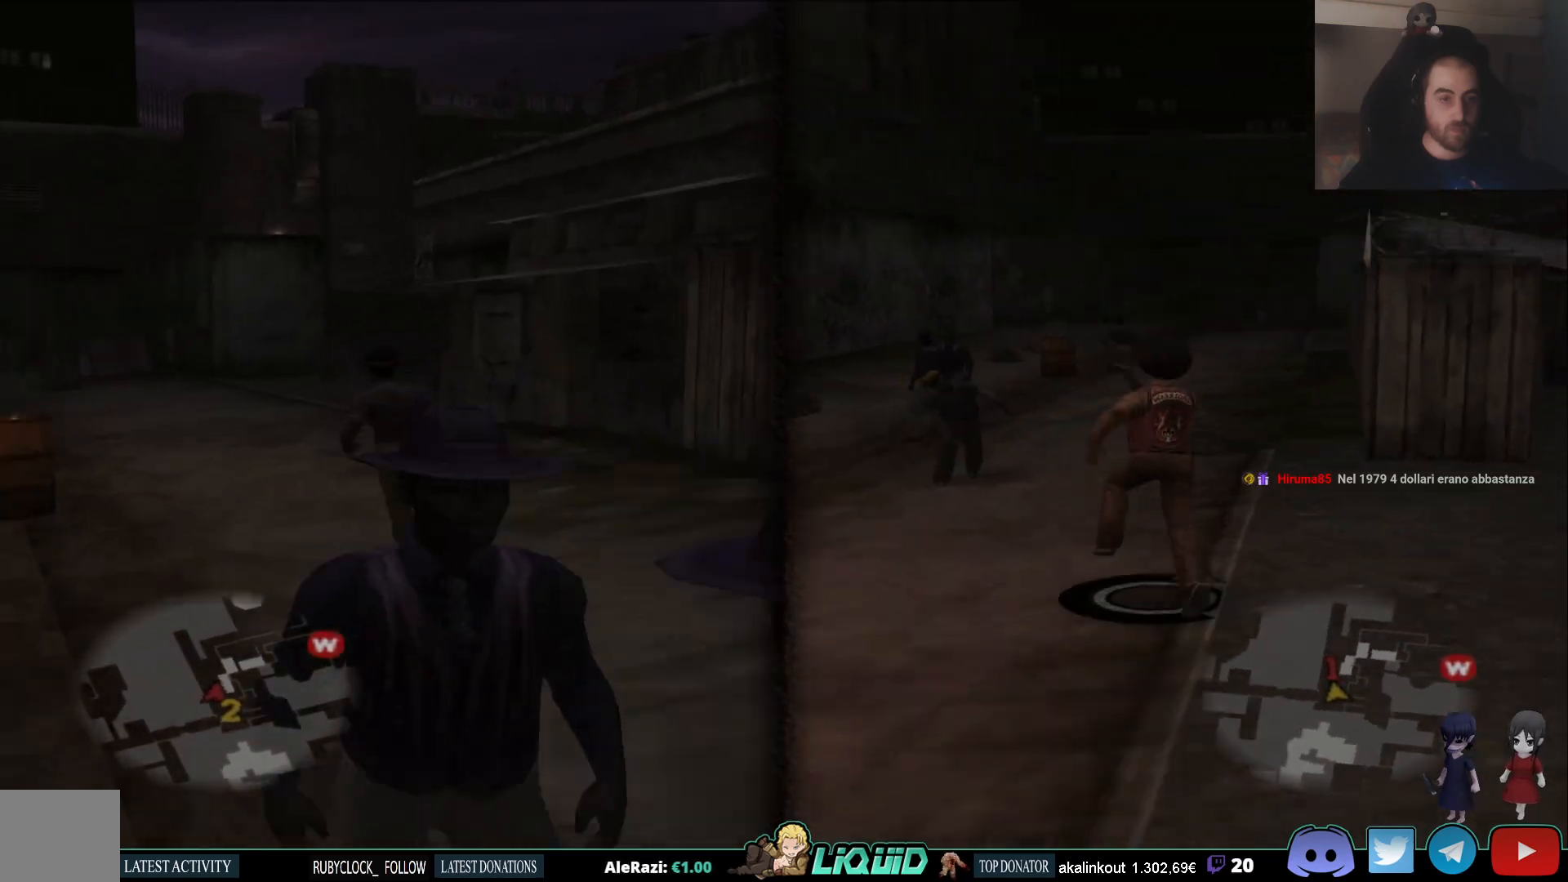
{"dt_ms": 500, "buttons": ["L2"], "left_stick": "up", "right_stick": "center", "events": []}
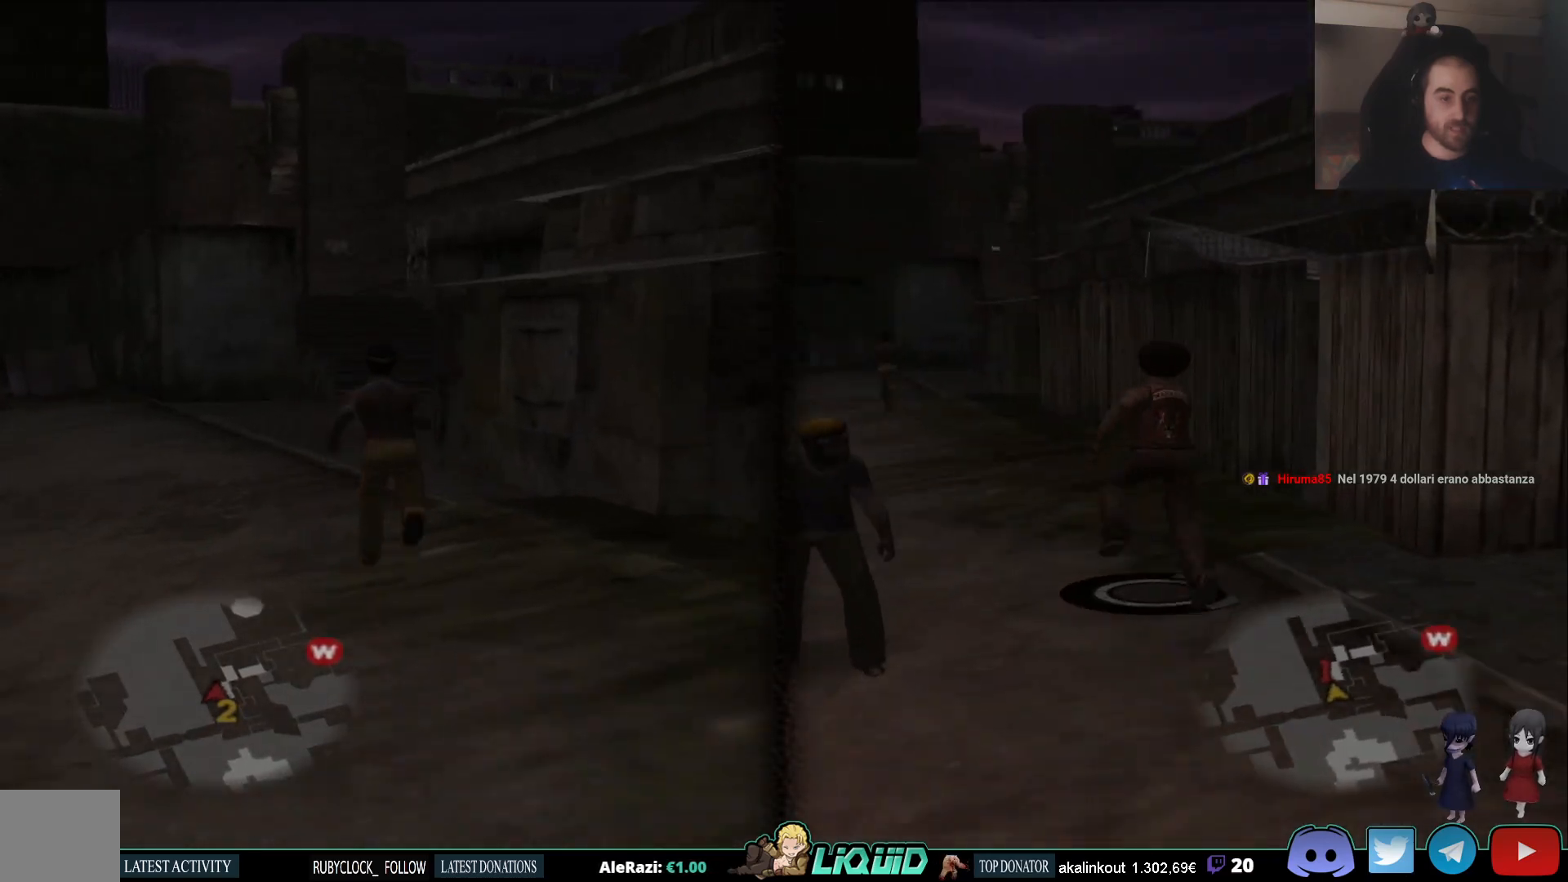
{"dt_ms": 500, "buttons": ["L2"], "left_stick": "up", "right_stick": "center", "events": []}
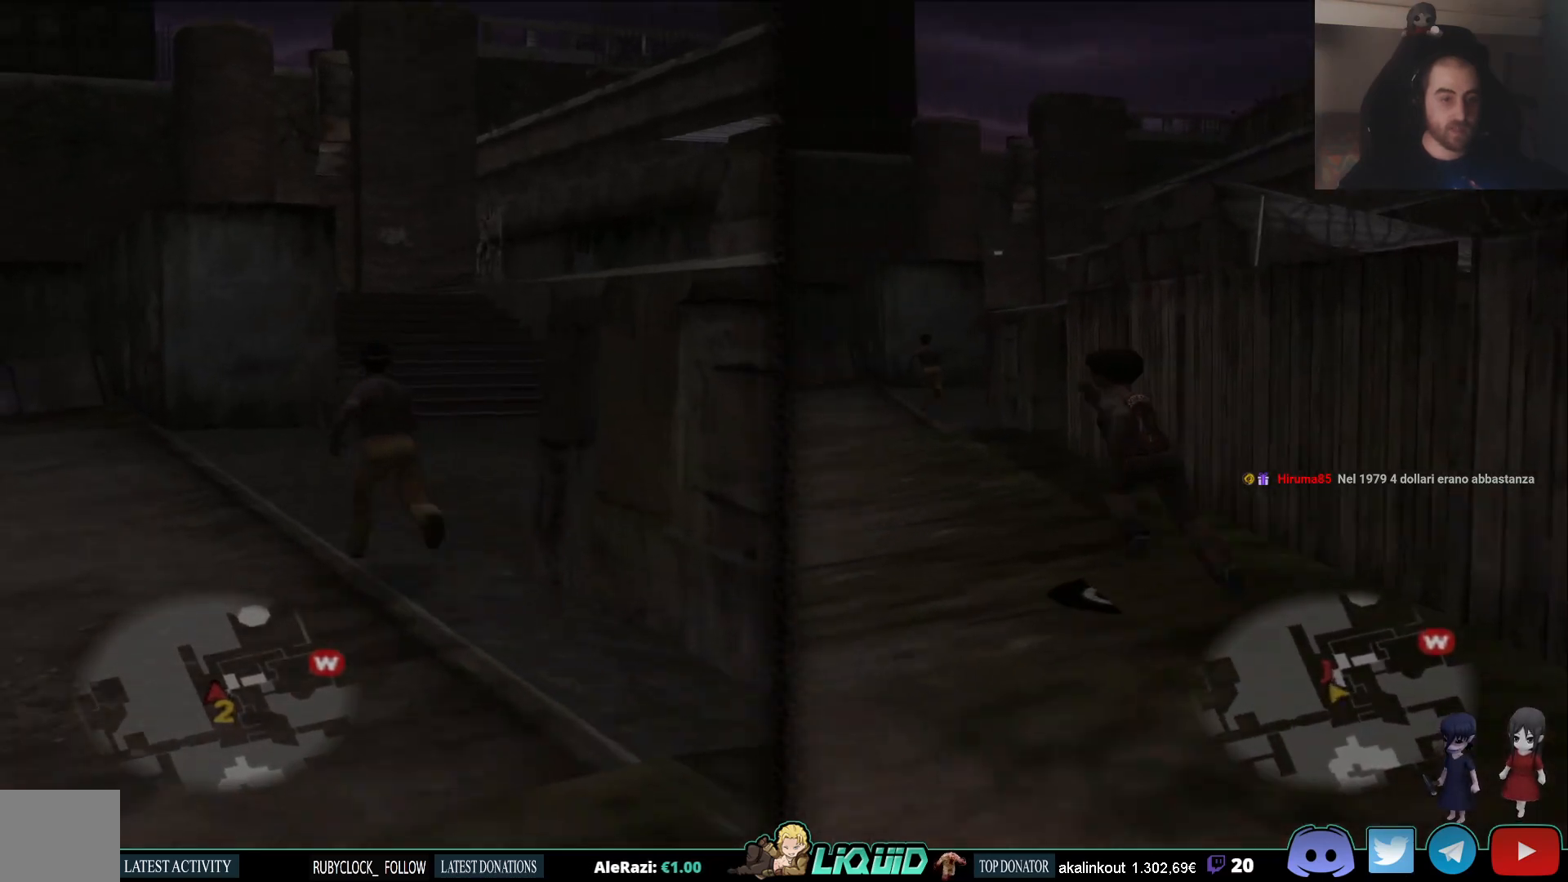
{"dt_ms": 500, "buttons": ["L2"], "left_stick": "up", "right_stick": "center", "events": []}
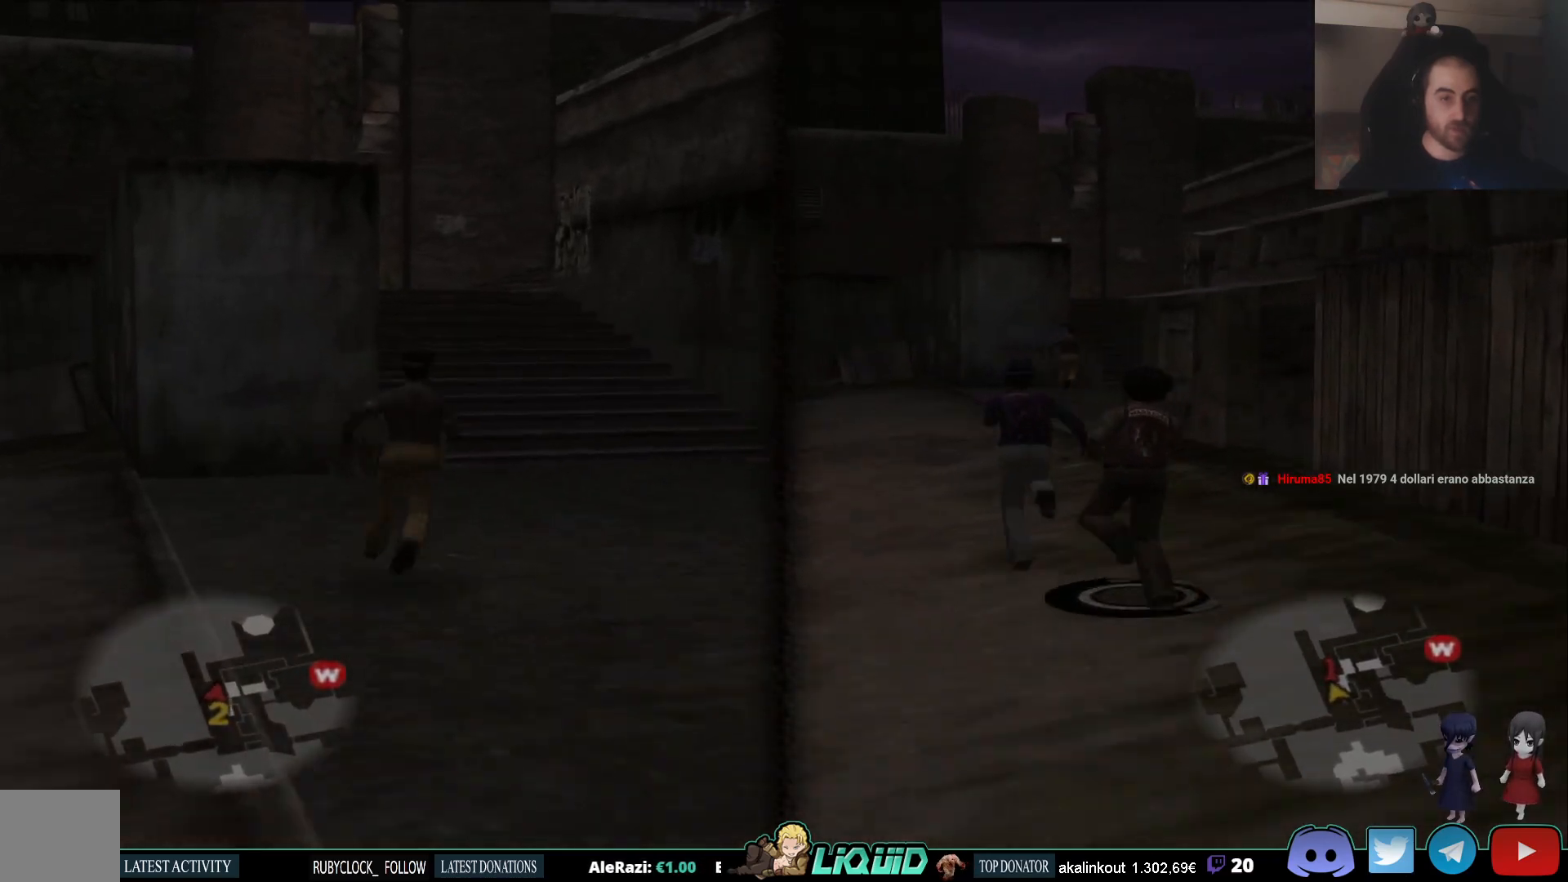
{"dt_ms": 500, "buttons": ["L2"], "left_stick": "up", "right_stick": "center", "events": []}
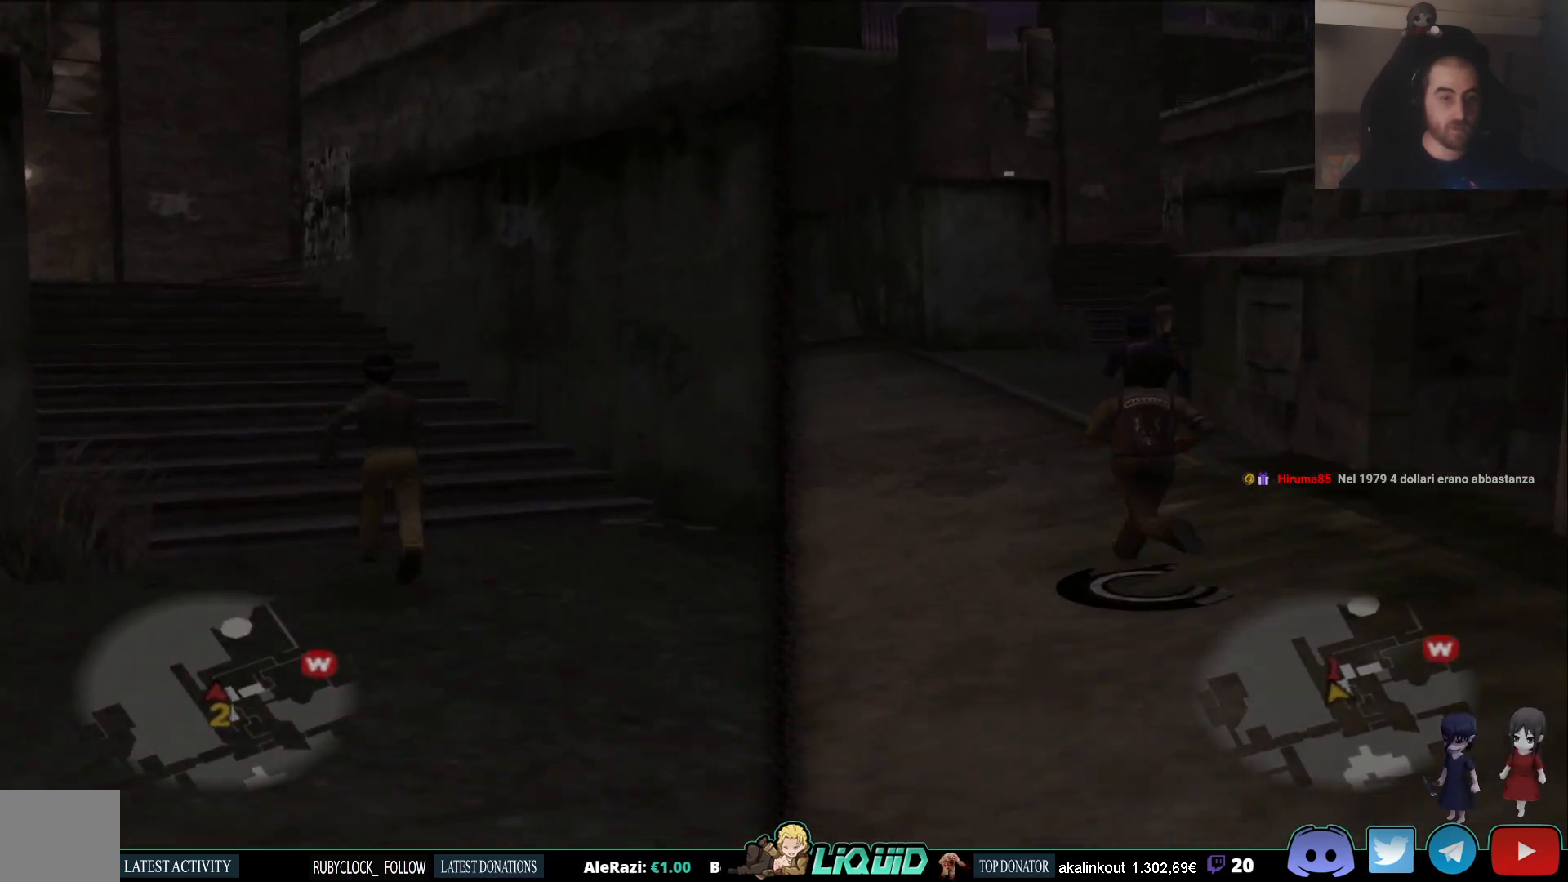
{"dt_ms": 500, "buttons": ["L2"], "left_stick": "up", "right_stick": "center", "events": []}
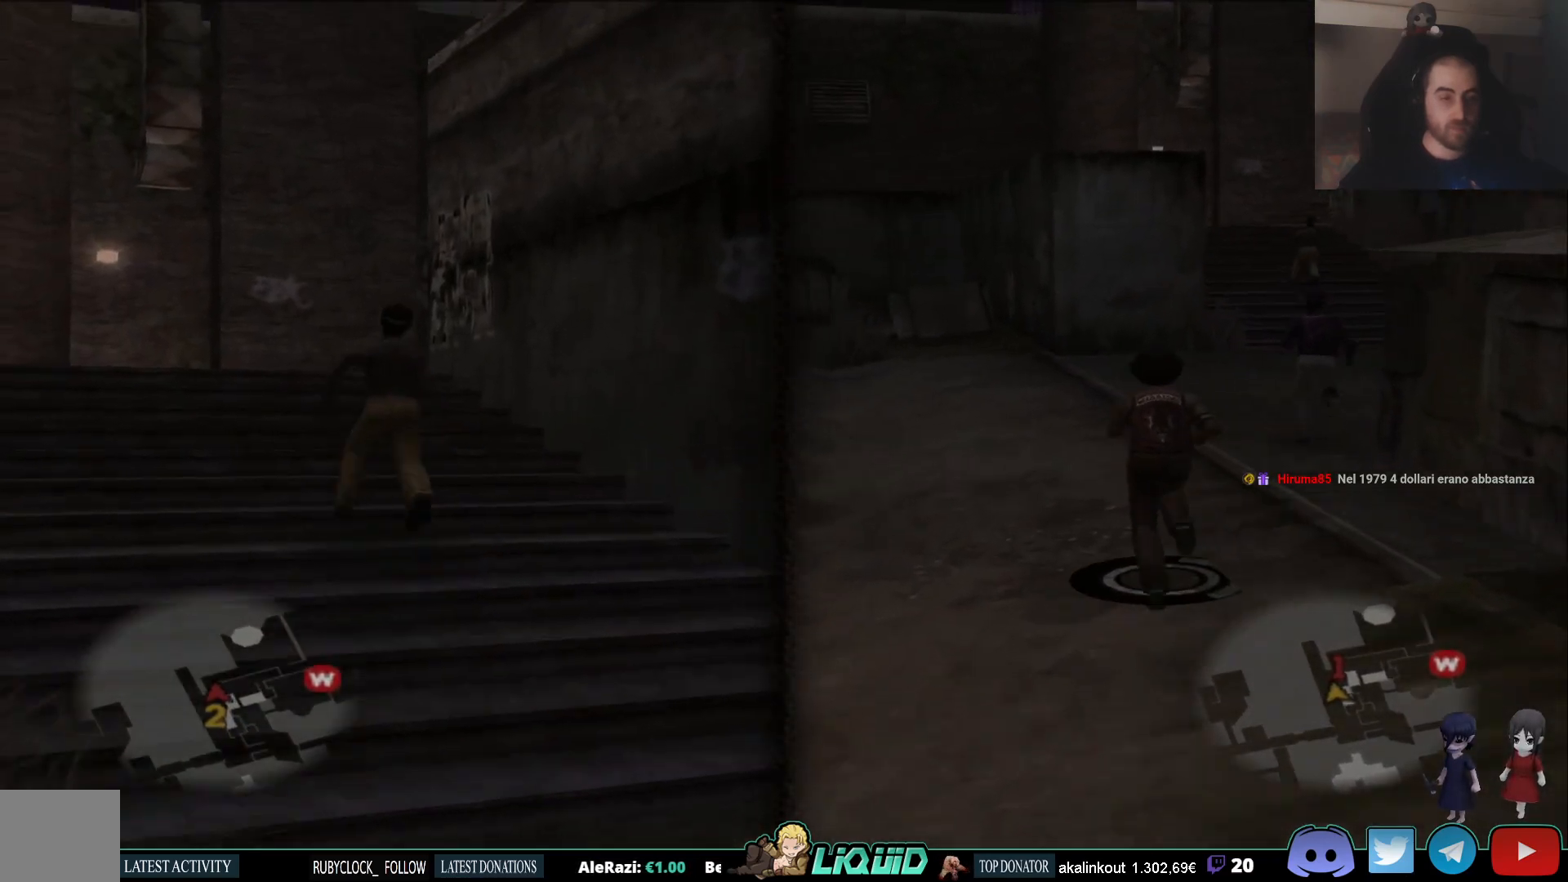
{"dt_ms": 500, "buttons": ["L2"], "left_stick": "up", "right_stick": "center", "events": []}
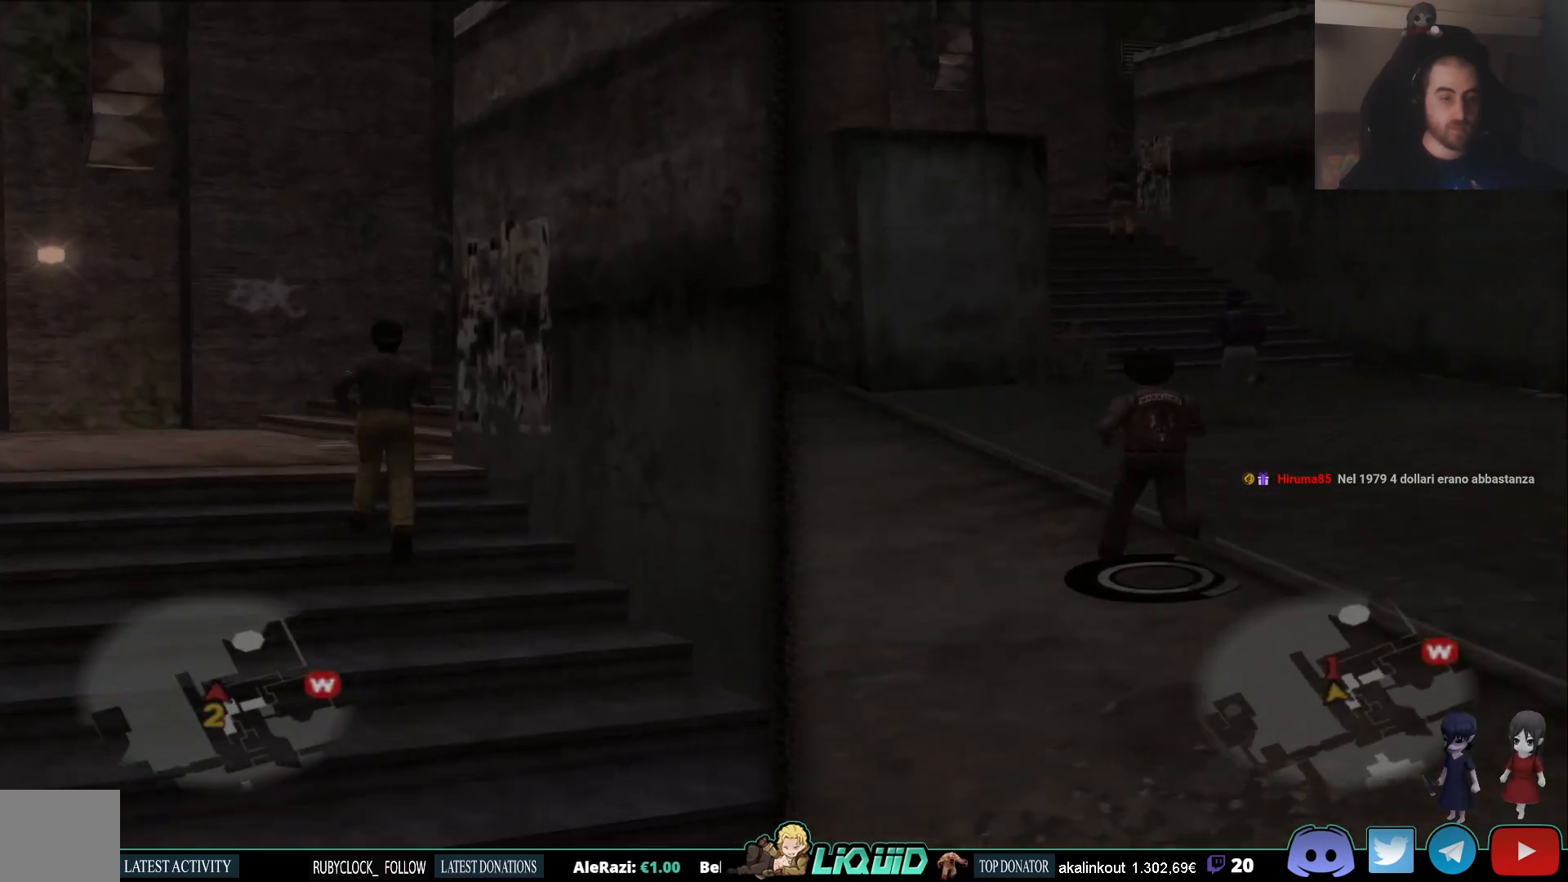
{"dt_ms": 1000, "buttons": [], "left_stick": "up", "right_stick": "center"}
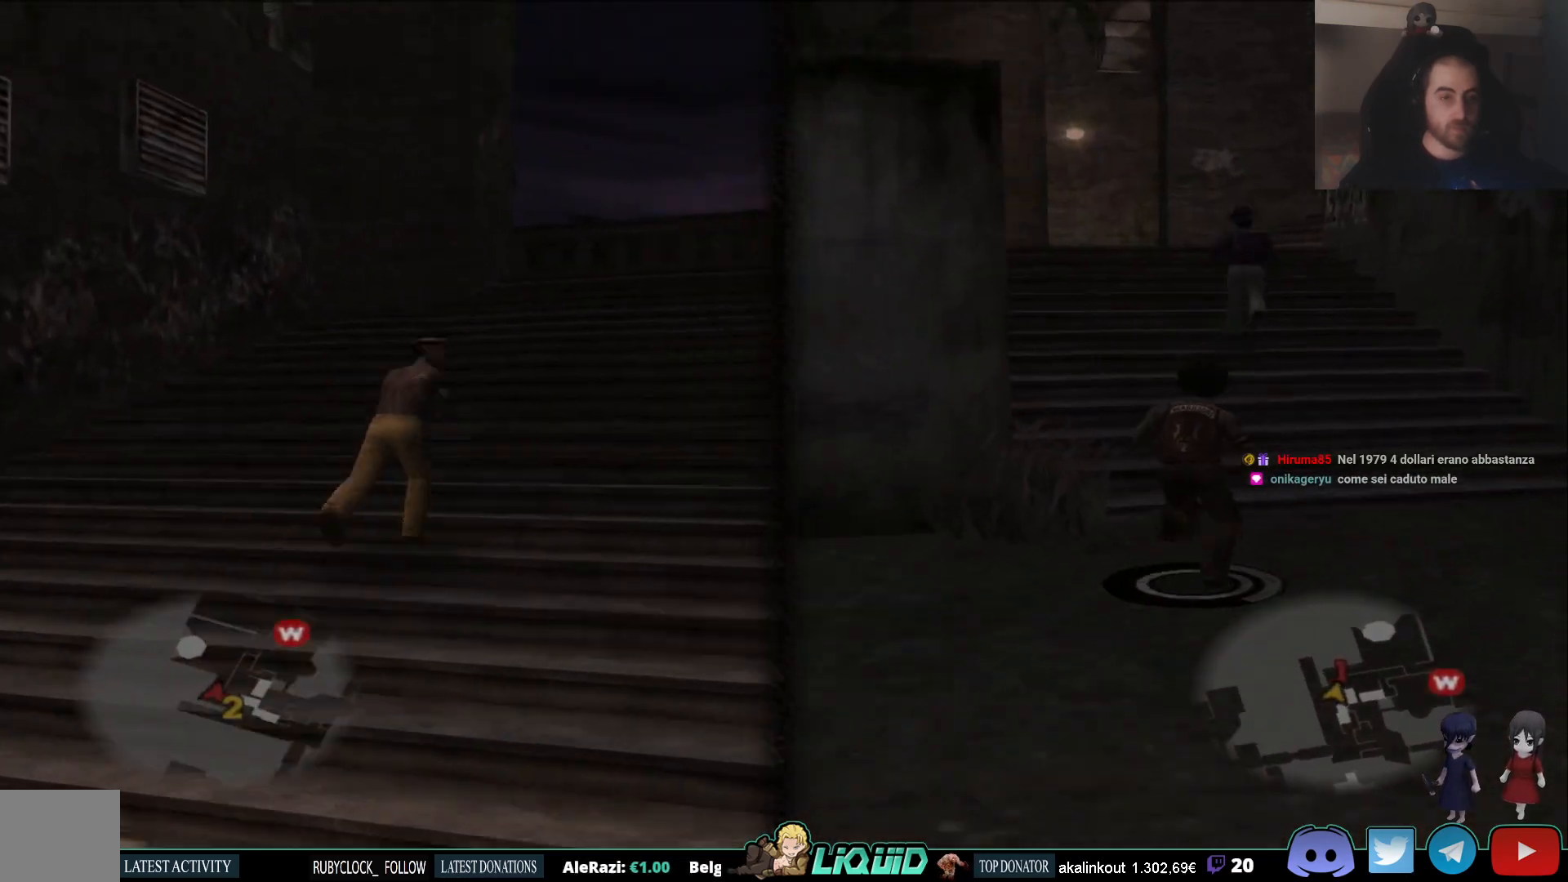
{"dt_ms": 500, "buttons": [], "left_stick": "up", "right_stick": "center", "events": []}
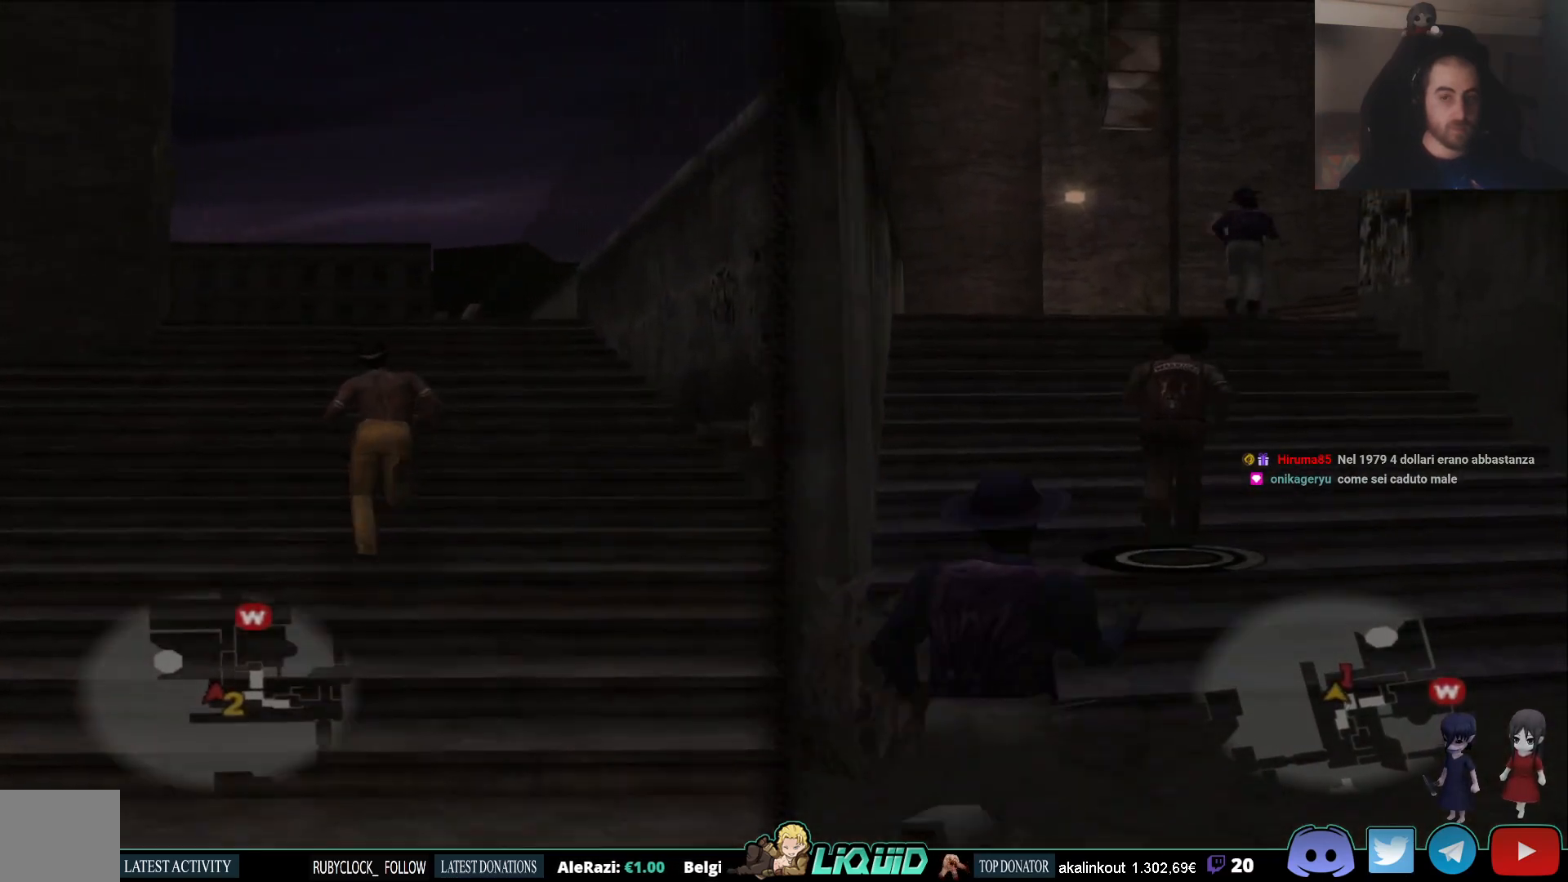
{"dt_ms": 500, "buttons": ["L2"], "left_stick": "up", "right_stick": "center", "events": [[150, "L2", "down"]]}
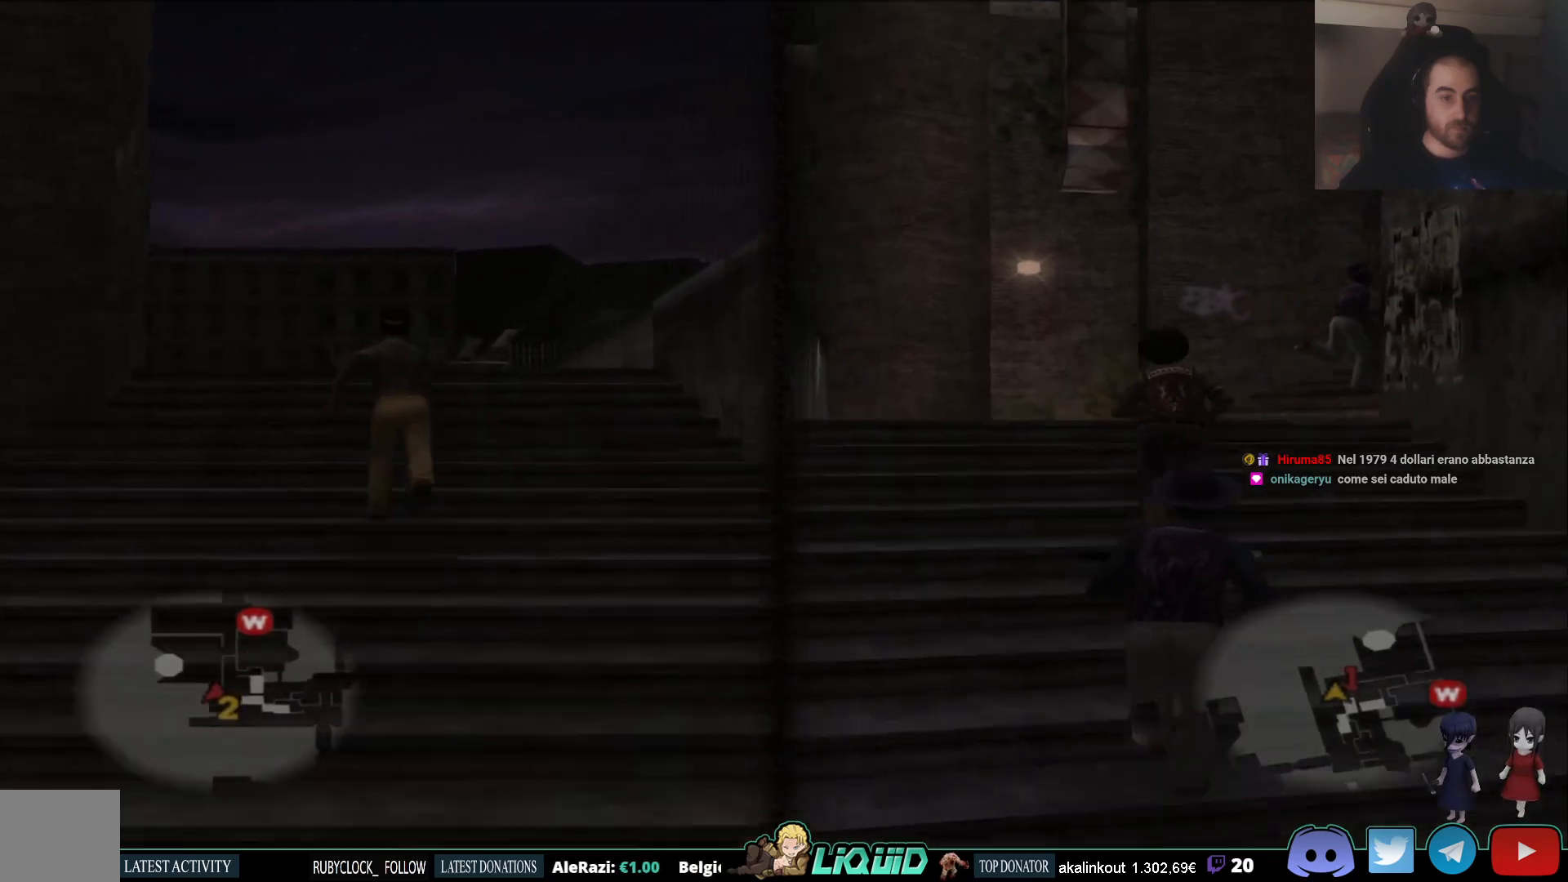
{"dt_ms": 500, "buttons": ["L2"], "left_stick": "up", "right_stick": "center", "events": []}
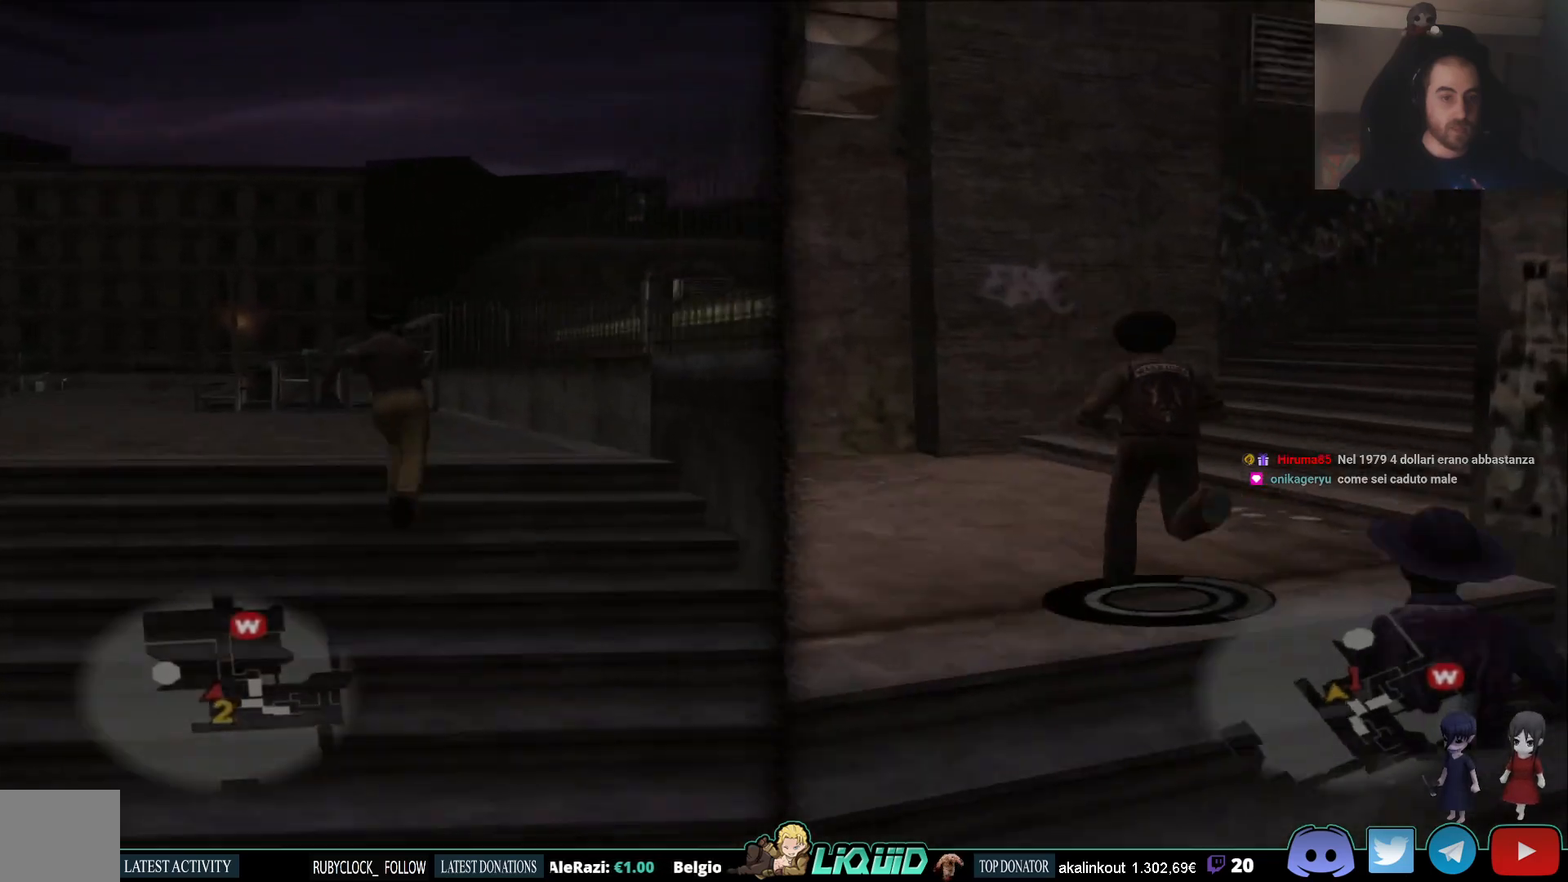
{"dt_ms": 500, "buttons": ["L2"], "left_stick": "up", "right_stick": "center", "events": []}
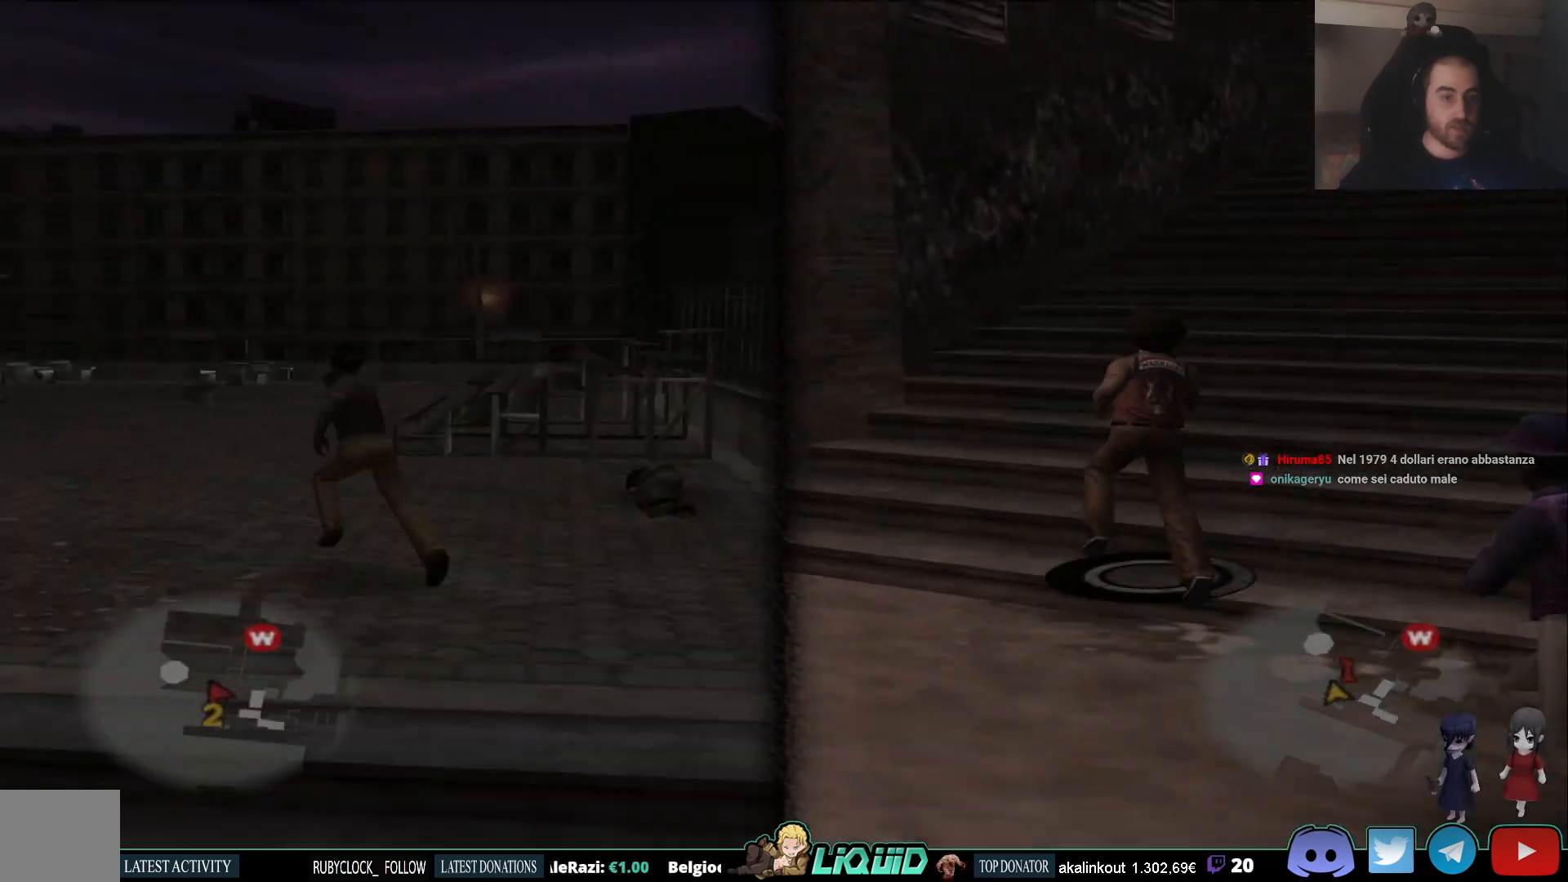
{"dt_ms": 500, "buttons": ["L2"], "left_stick": "up", "right_stick": "center", "events": []}
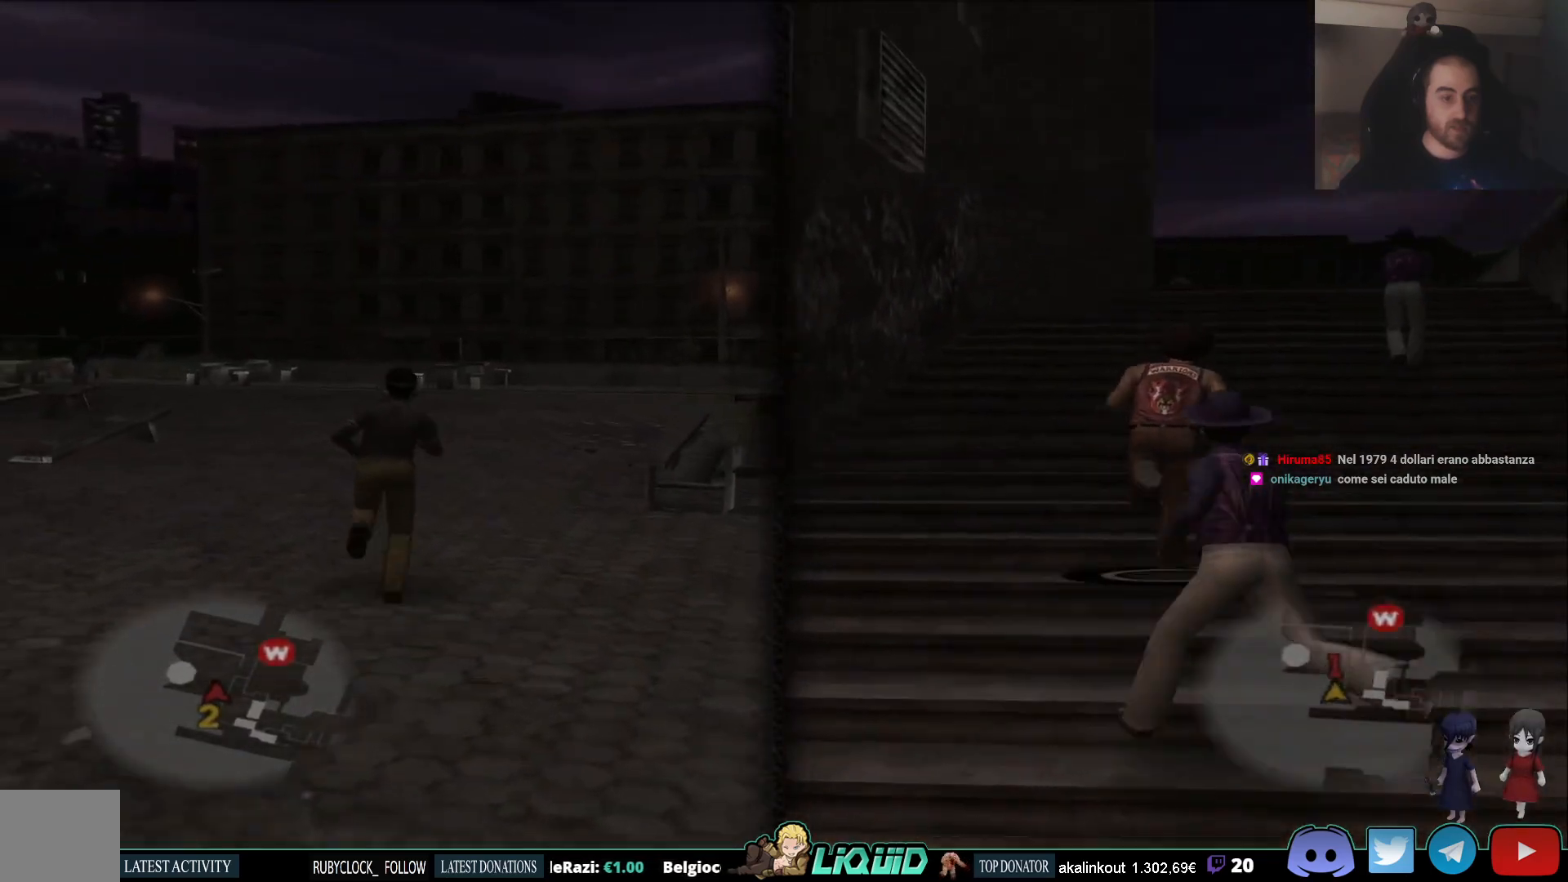
{"dt_ms": 500, "buttons": ["L2"], "left_stick": "up", "right_stick": "up-right", "events": [[217, "right_stick", "up-right"]]}